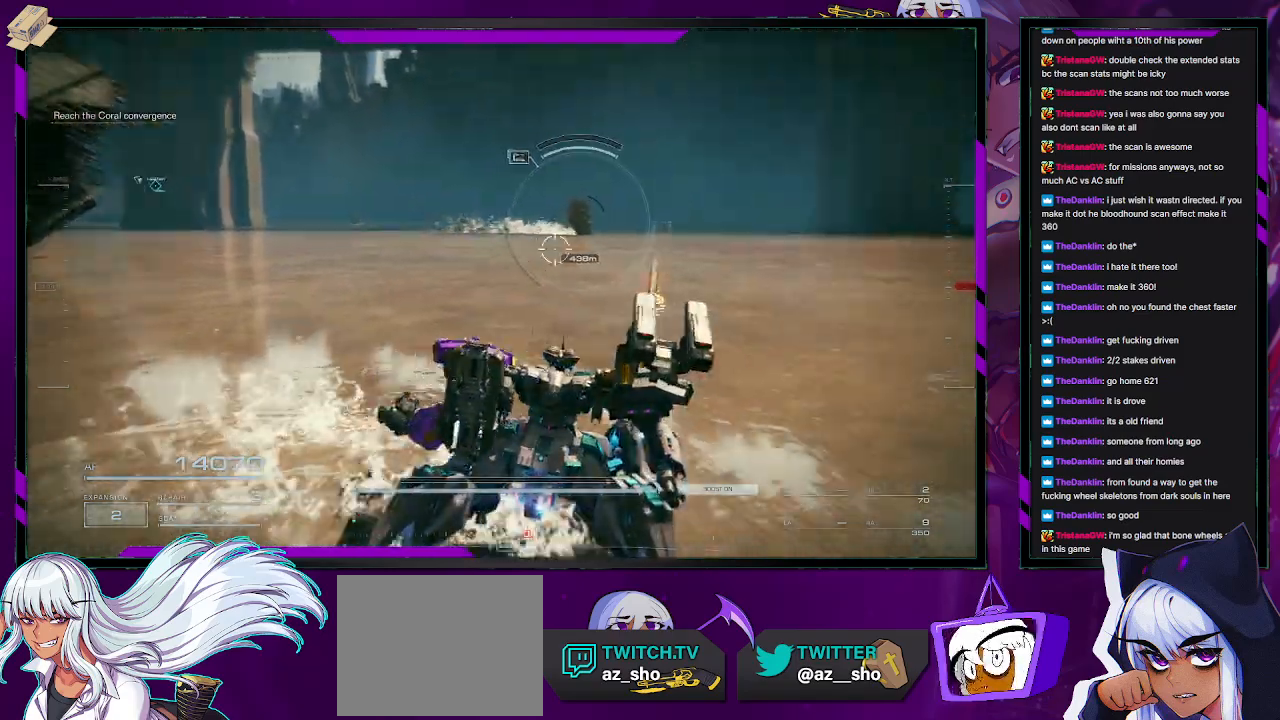
Gameplay with a controller (Xbox layout); each line is a JSON object with the inputs held at the frame after it. "events" lists button and stick changes between this image and that frame as [ms after this image, input, new state], when the widget could be followed in between.
{"buttons": ["R2"], "left_stick": "down-right", "right_stick": "center", "events": [[100, "right_stick", "center"], [217, "left_stick", "down-right"]]}
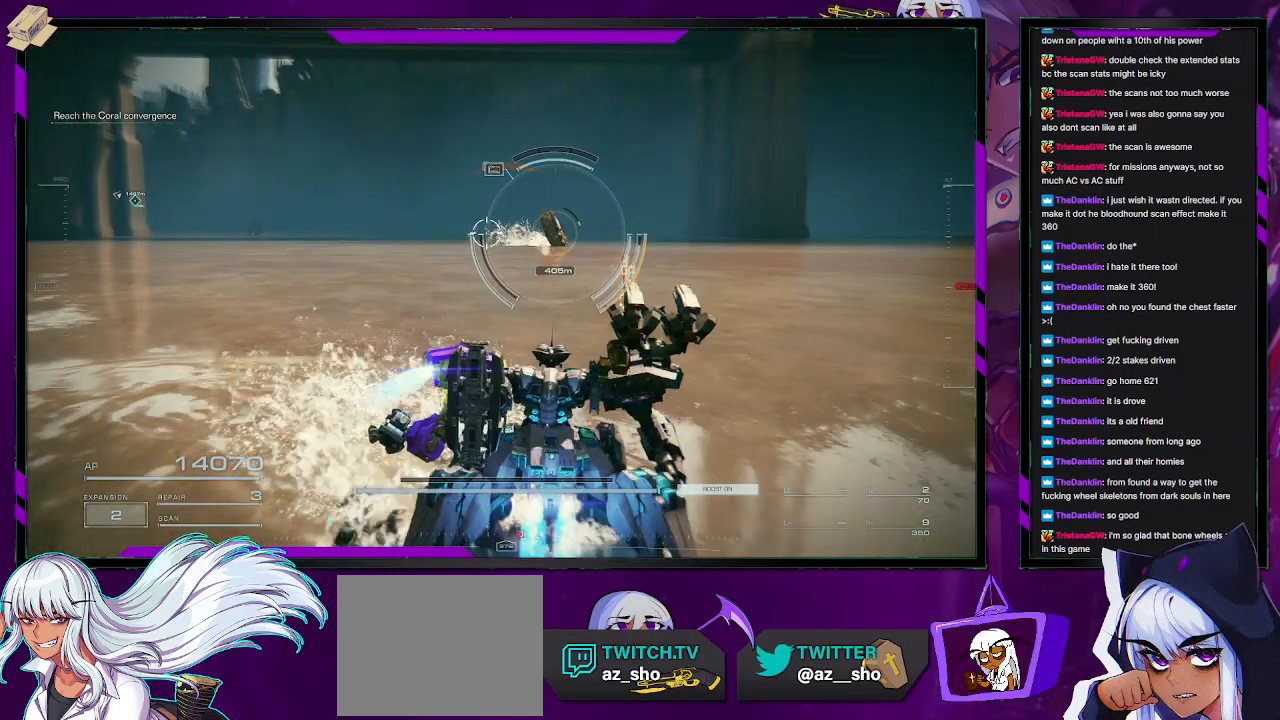
{"buttons": ["R2"], "left_stick": "right", "right_stick": "center", "events": [[367, "left_stick", "right"]]}
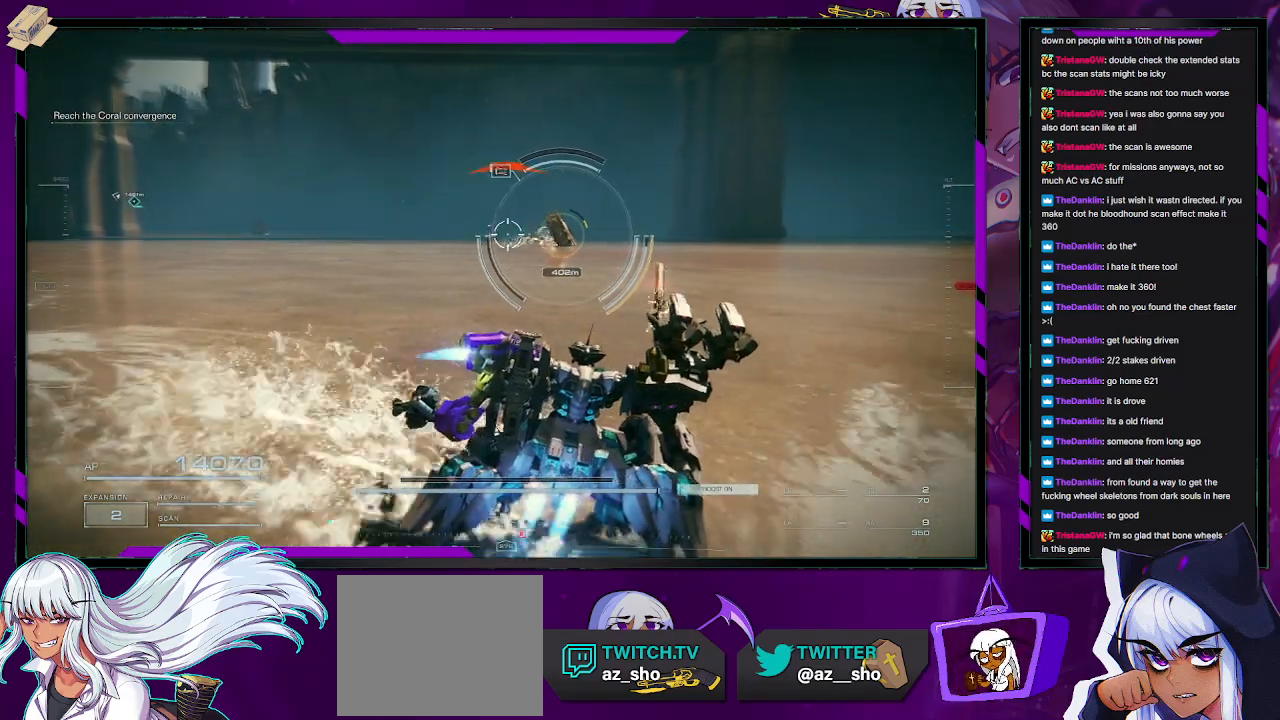
{"buttons": ["R2"], "left_stick": "down-right", "right_stick": "center", "events": [[100, "left_stick", "center"], [233, "left_stick", "down"], [483, "left_stick", "down-right"]]}
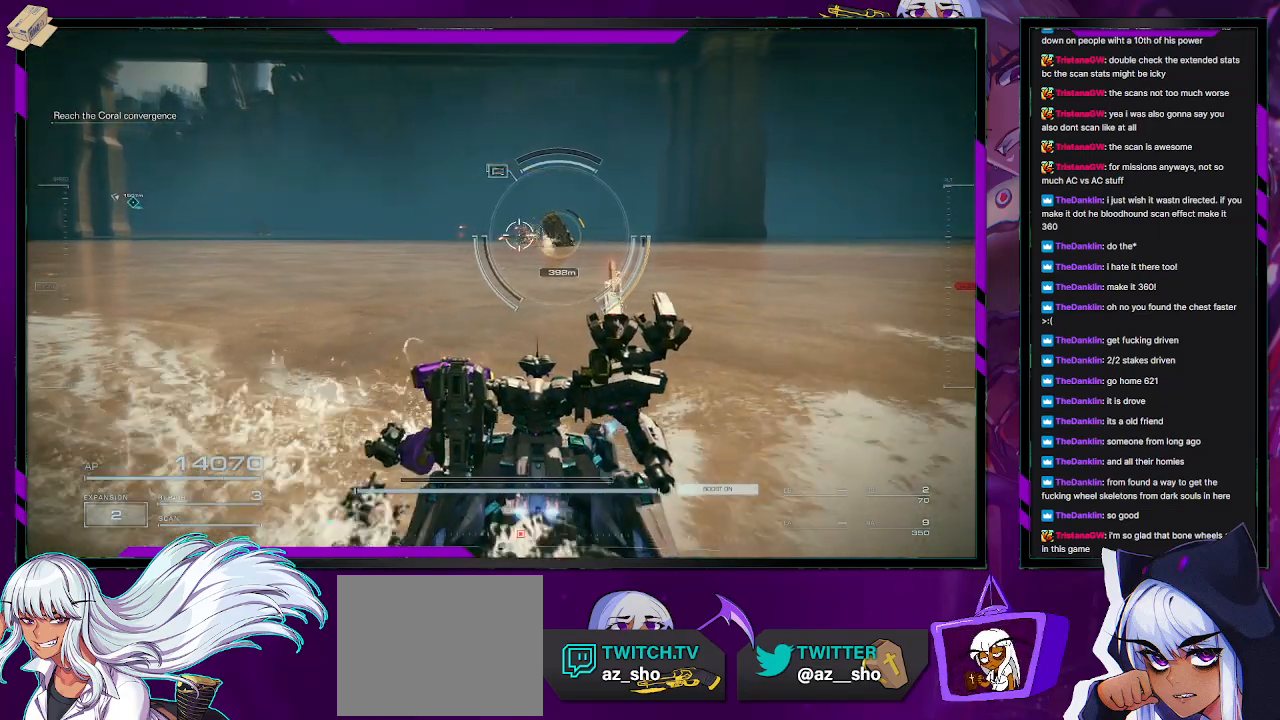
{"buttons": ["R2"], "left_stick": "right", "right_stick": "center", "events": [[433, "left_stick", "right"]]}
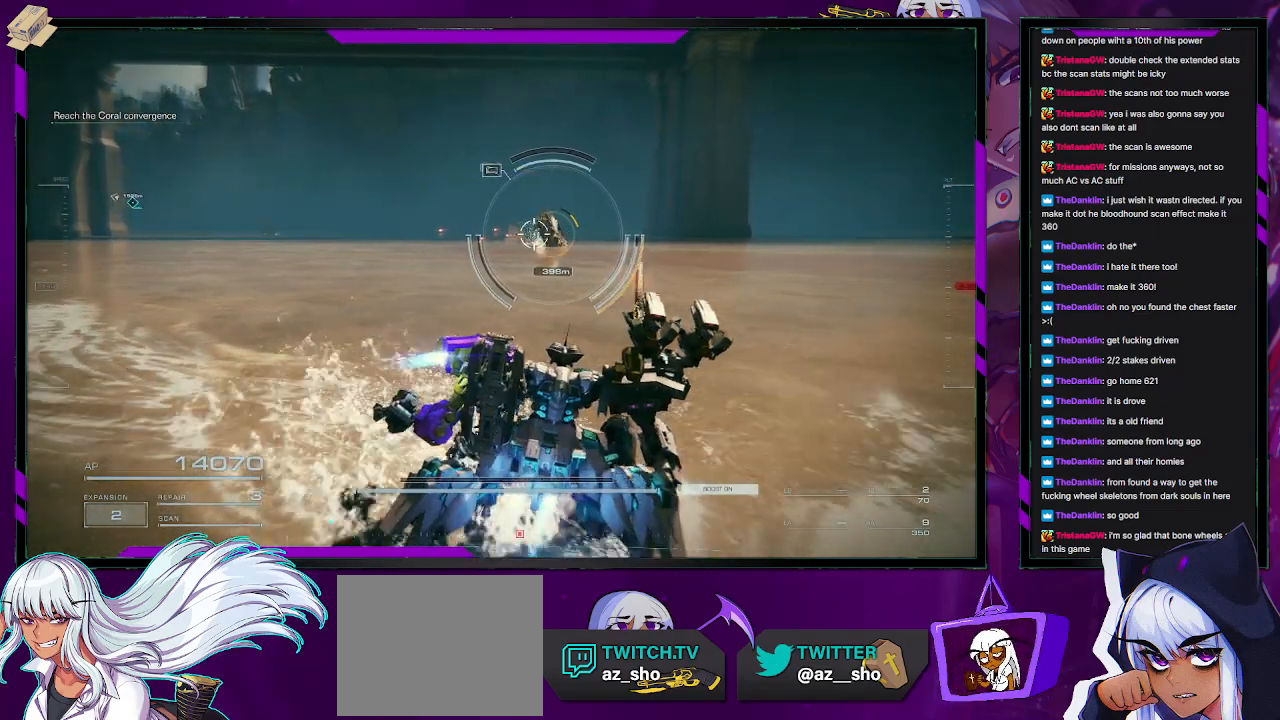
{"buttons": ["R2"], "left_stick": "right", "right_stick": "center", "events": [[67, "left_stick", "up-right"], [433, "left_stick", "right"]]}
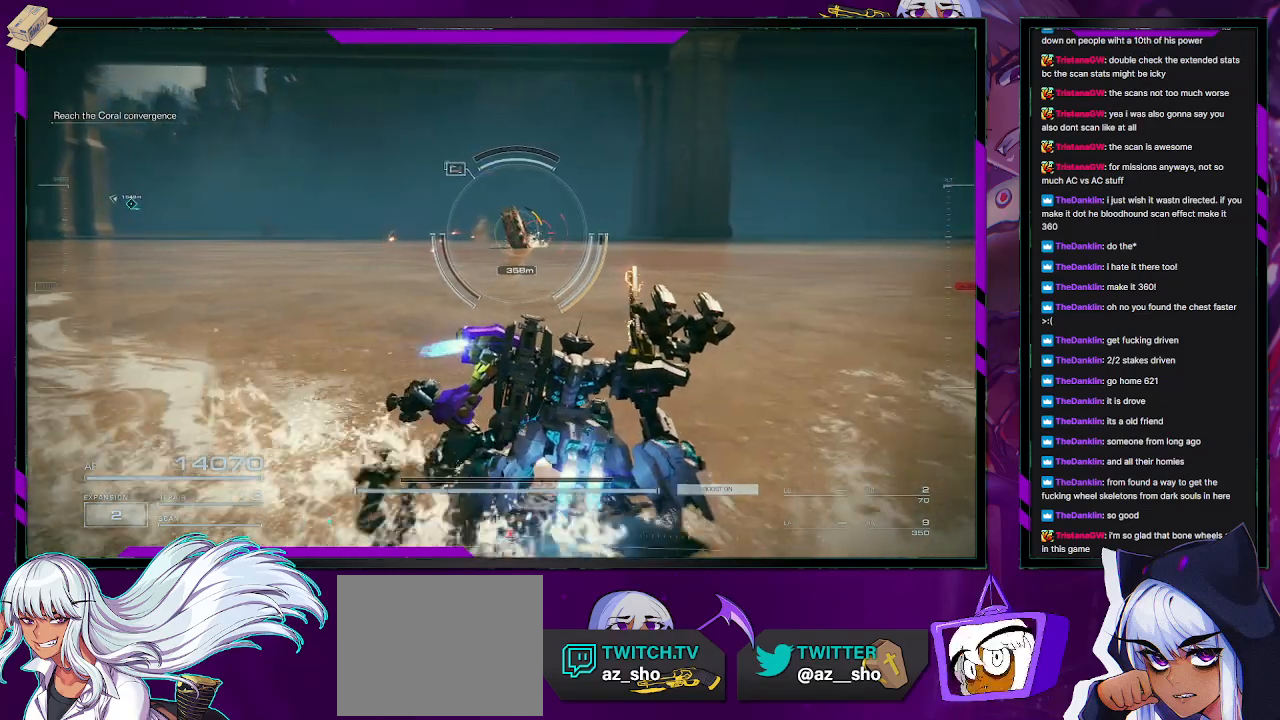
{"buttons": ["R2"], "left_stick": "right", "right_stick": "center", "events": [[33, "right_stick", "left"], [233, "right_stick", "center"]]}
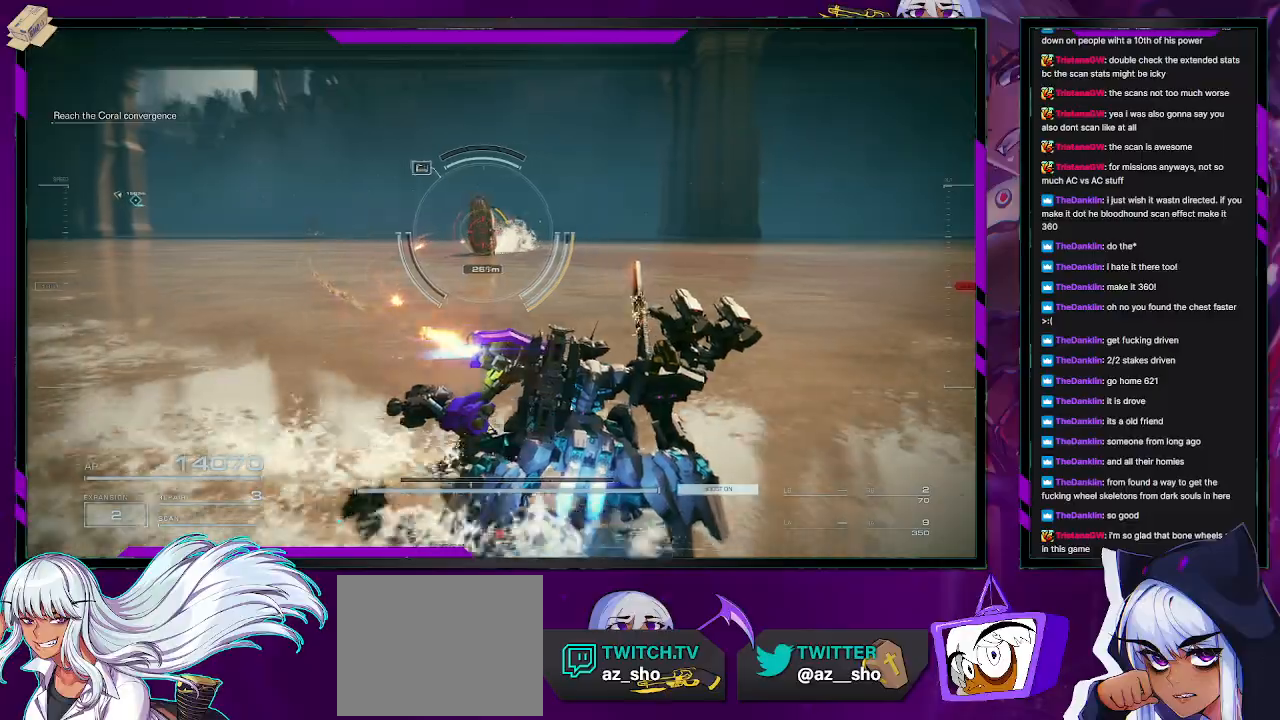
{"buttons": ["L1", "R2"], "left_stick": "down", "right_stick": "center", "events": [[50, "L1", "down"], [67, "right_stick", "left"], [250, "left_stick", "down-right"], [250, "right_stick", "center"], [367, "left_stick", "down"]]}
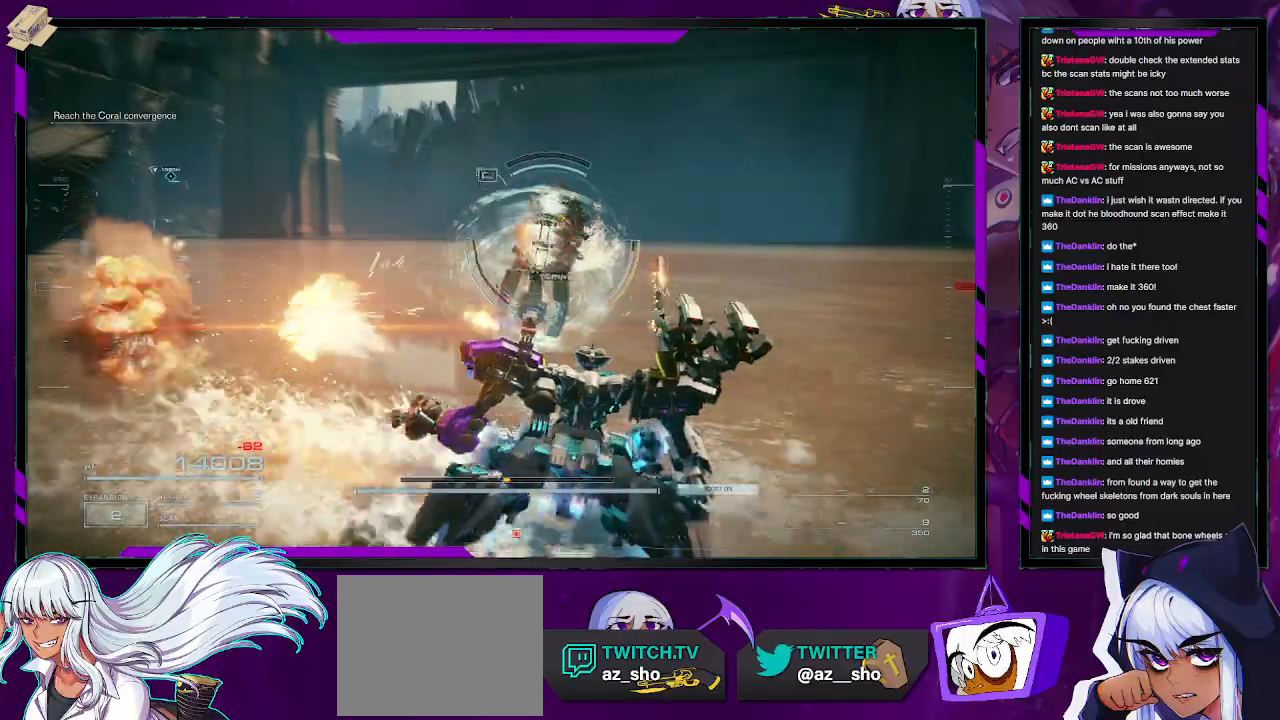
{"buttons": ["L1", "R2"], "left_stick": "right", "right_stick": "down-left", "events": [[33, "left_stick", "down-right"], [150, "left_stick", "right"], [417, "right_stick", "down-left"]]}
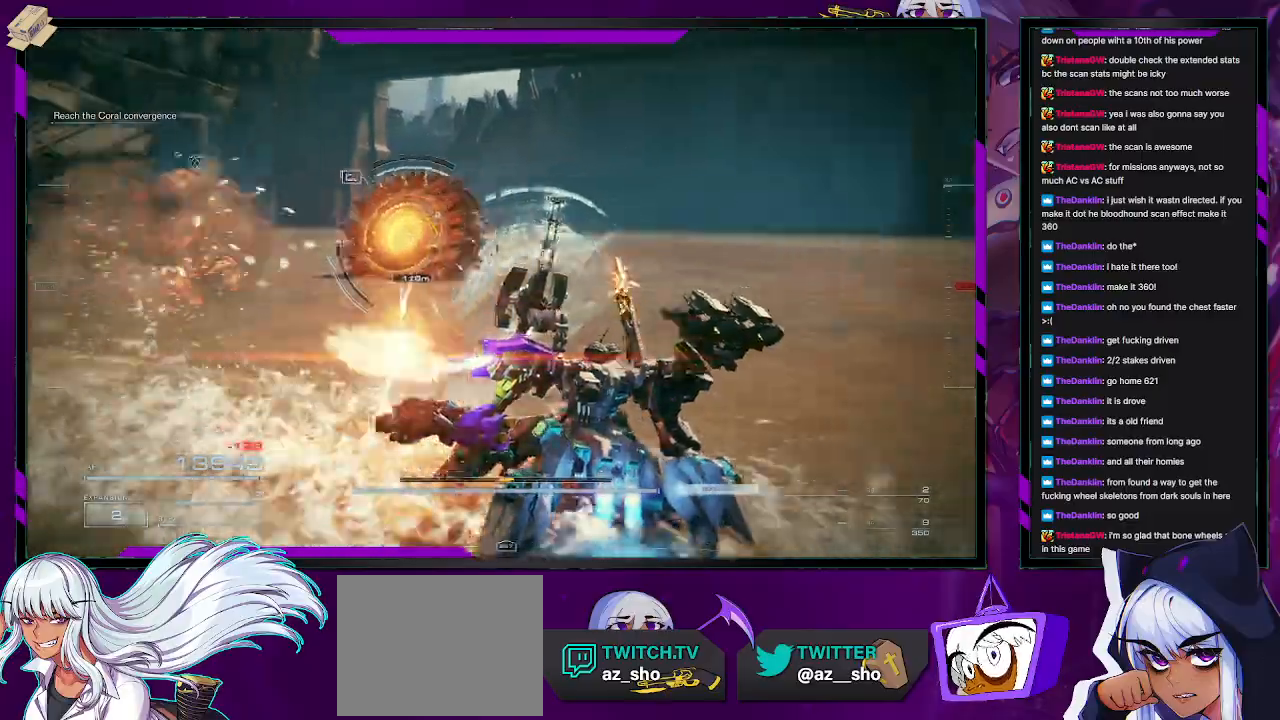
{"buttons": ["R2"], "left_stick": "up-right", "right_stick": "left", "events": [[100, "L1", "up"], [133, "left_stick", "down-right"], [233, "R2", "up"], [317, "right_stick", "center"], [333, "R2", "down"], [367, "left_stick", "up-right"], [500, "right_stick", "left"]]}
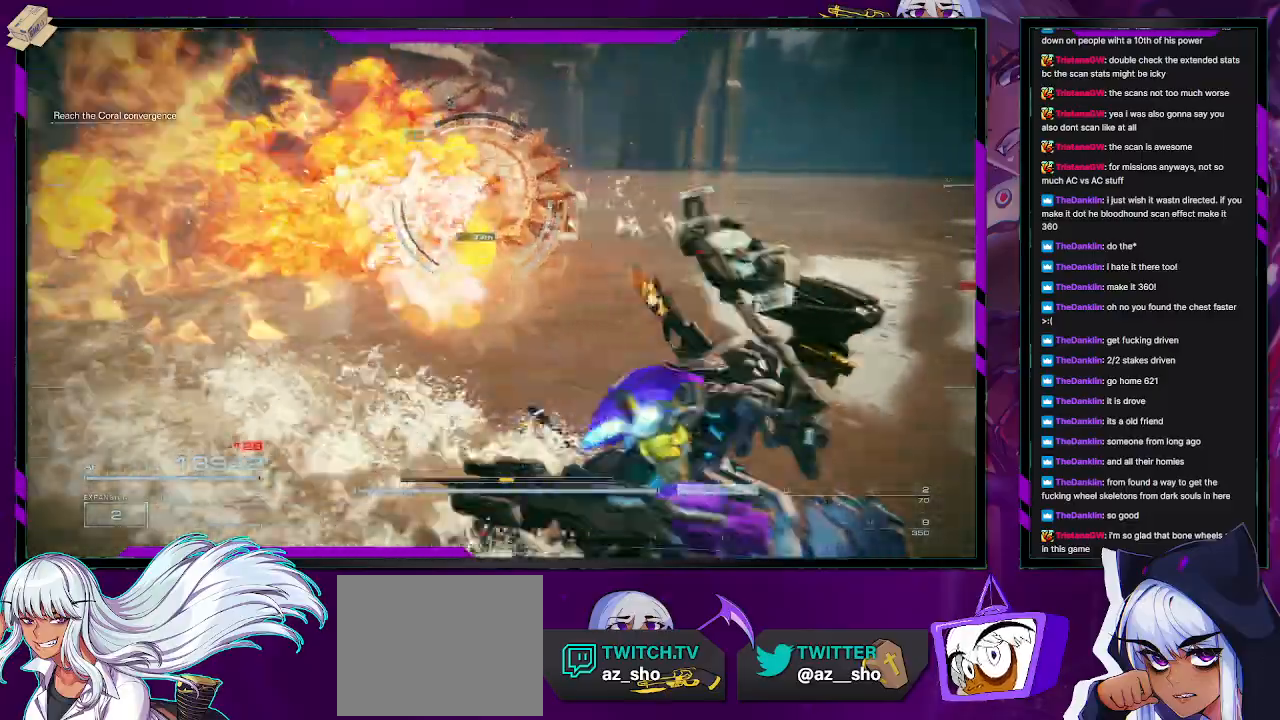
{"buttons": ["R2"], "left_stick": "up", "right_stick": "center", "events": [[217, "right_stick", "center"], [467, "left_stick", "up"]]}
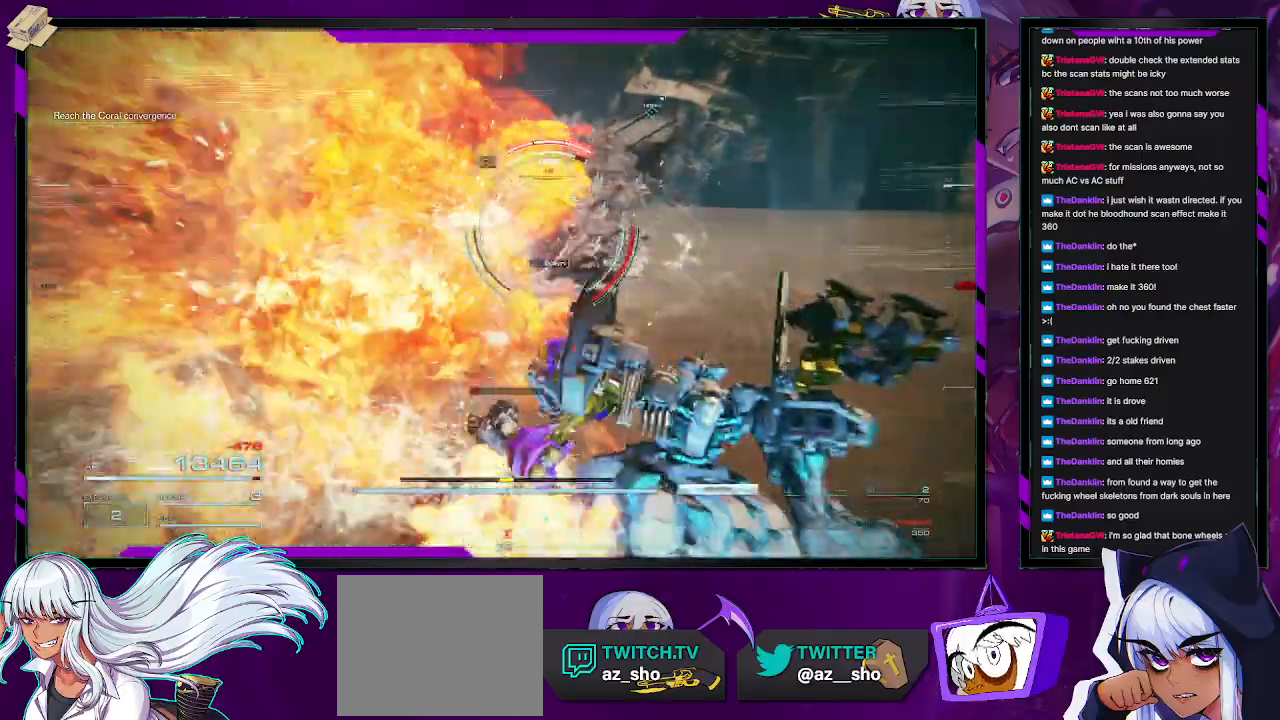
{"buttons": ["R2"], "left_stick": "up", "right_stick": "center", "events": [[167, "X", "down"], [300, "X", "up"]]}
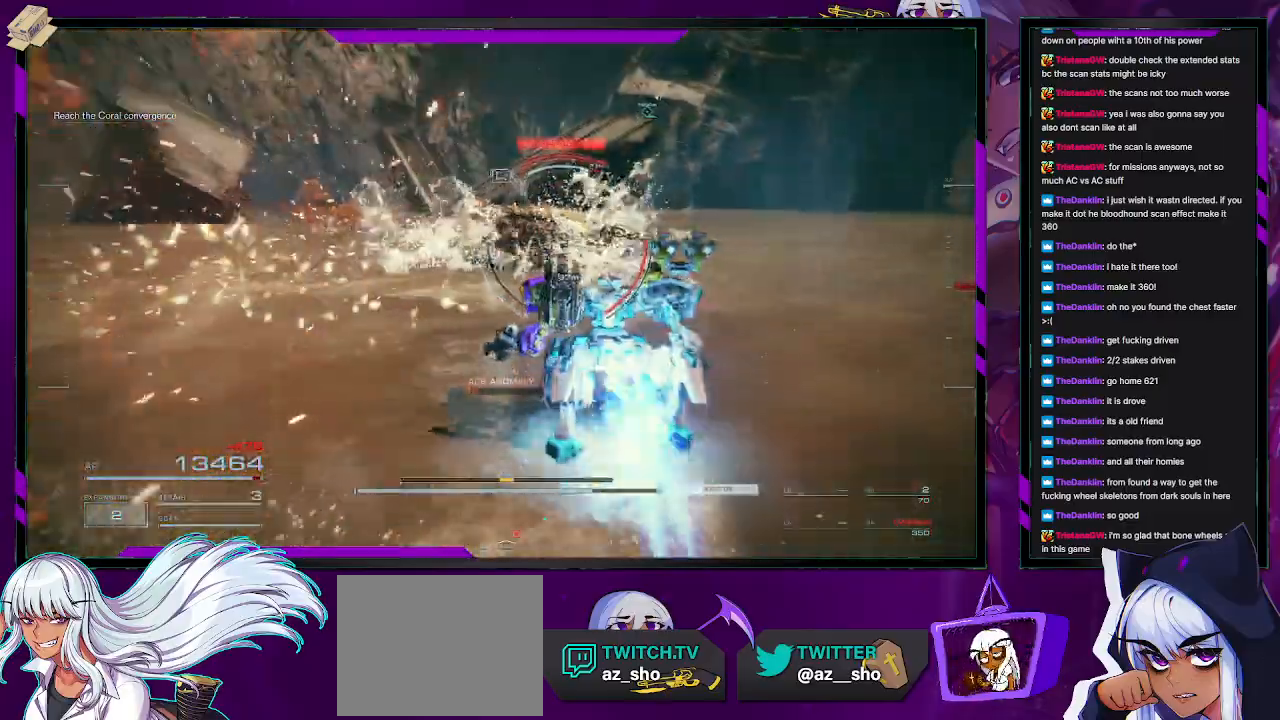
{"buttons": ["R2"], "left_stick": "up", "right_stick": "center", "events": [[150, "right_stick", "left"], [267, "right_stick", "center"]]}
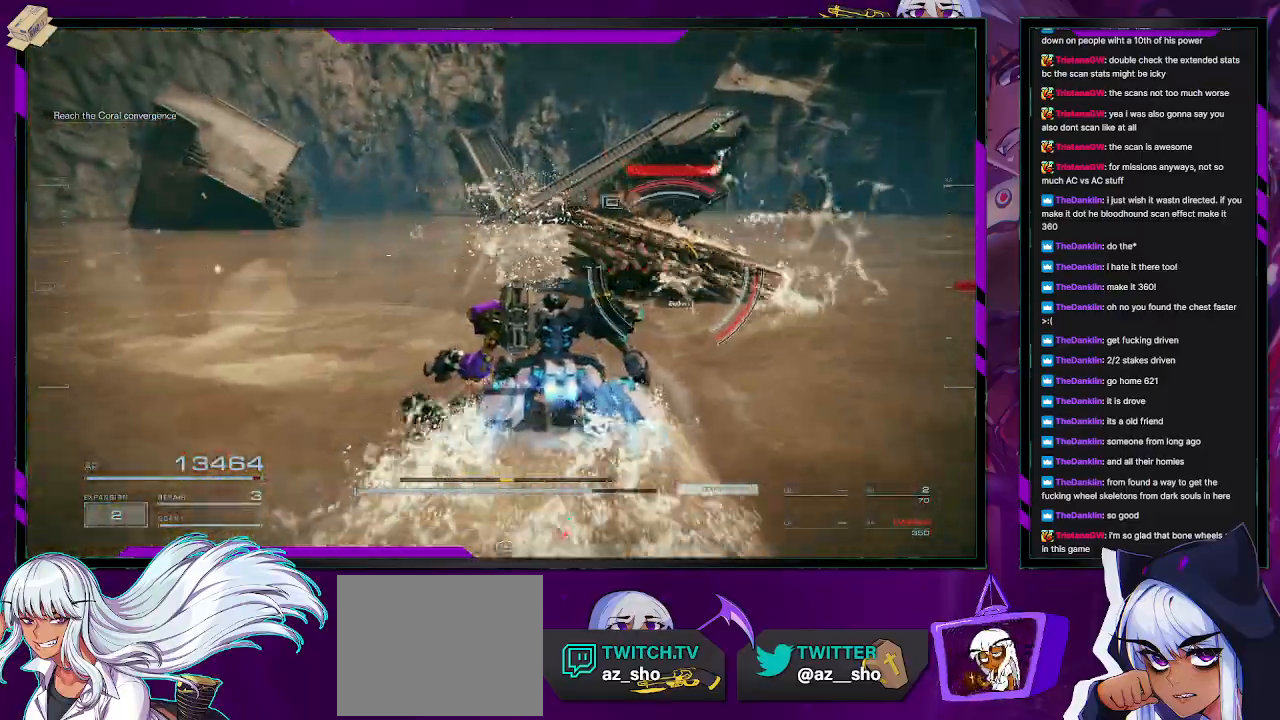
{"buttons": ["L2", "R2"], "left_stick": "up", "right_stick": "right", "events": [[17, "right_stick", "down-right"], [217, "right_stick", "center"], [283, "L2", "down"], [350, "right_stick", "right"]]}
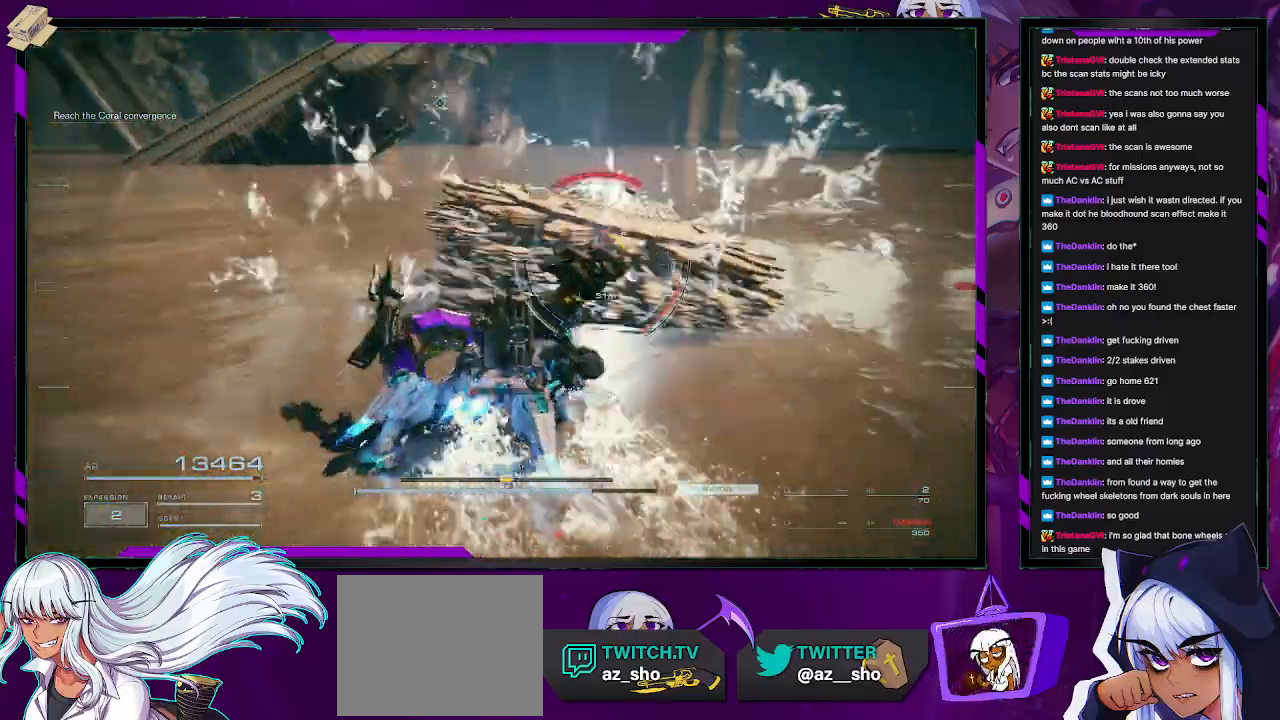
{"buttons": ["L2", "R2"], "left_stick": "up-right", "right_stick": "center", "events": [[167, "left_stick", "up-right"], [483, "right_stick", "center"]]}
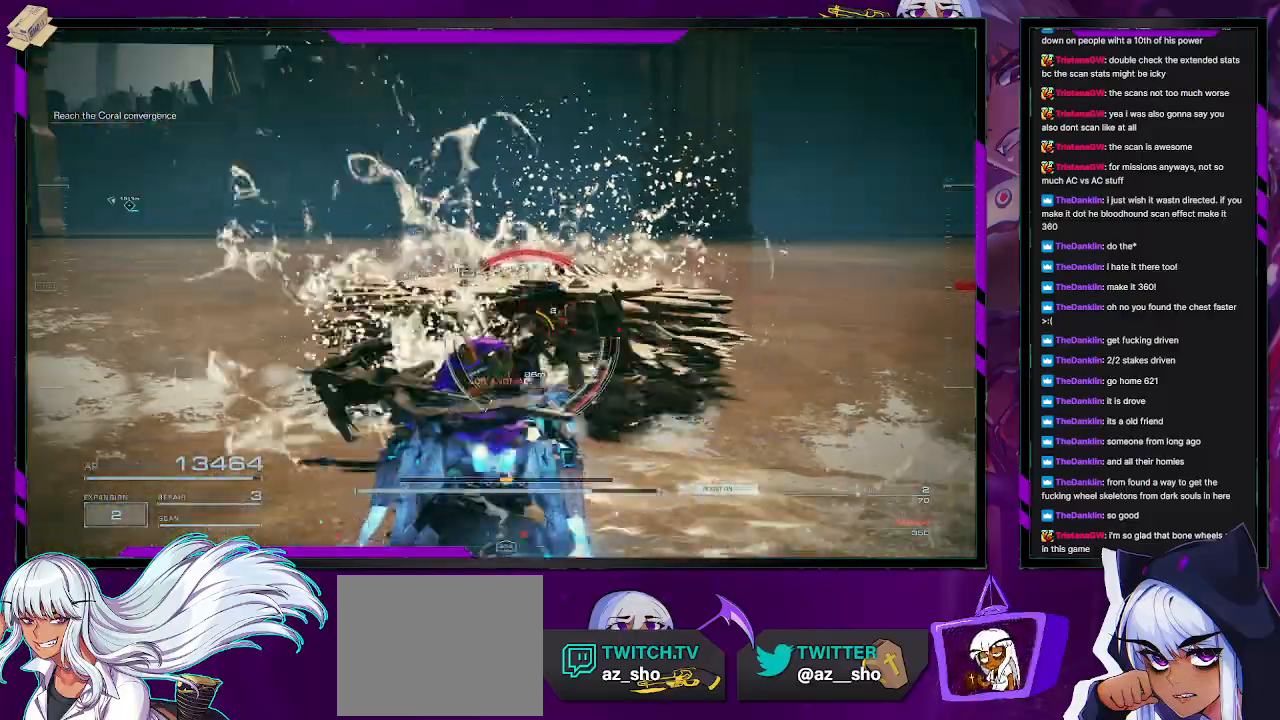
{"buttons": ["L2", "R2"], "left_stick": "up", "right_stick": "right", "events": [[100, "left_stick", "up"], [383, "right_stick", "right"]]}
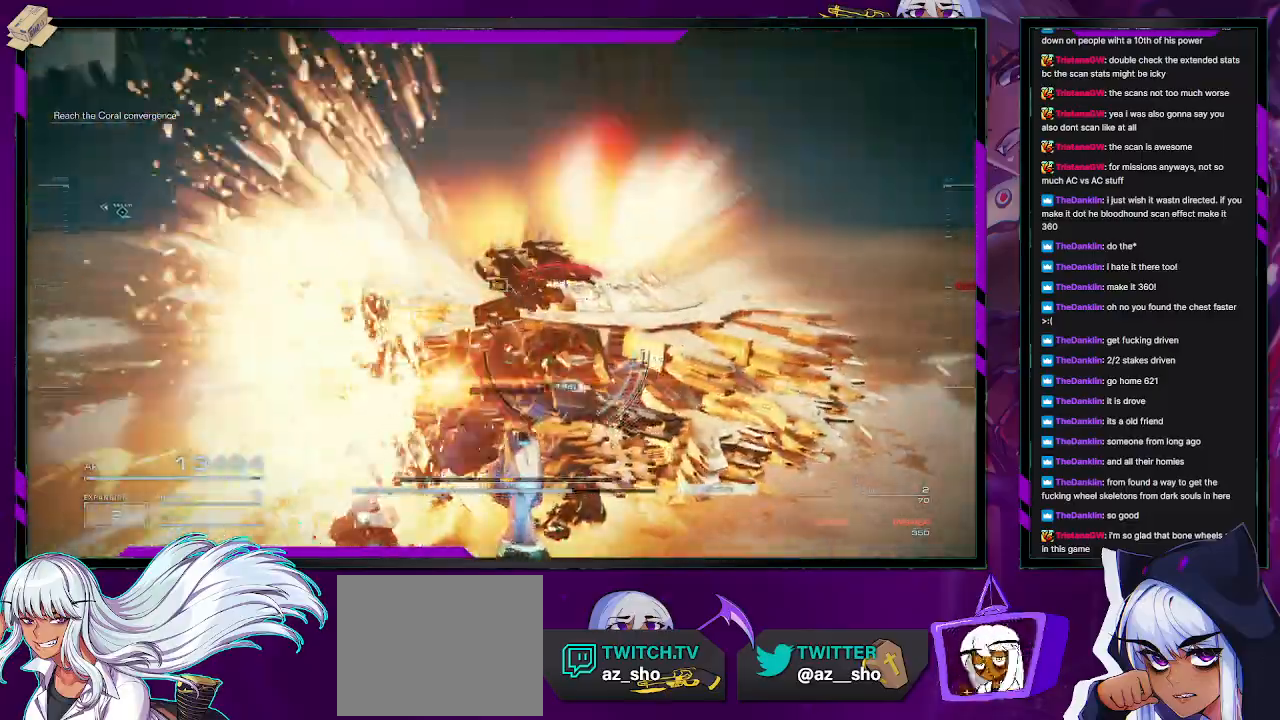
{"buttons": ["L2", "R2"], "left_stick": "down", "right_stick": "center", "events": [[100, "right_stick", "center"], [233, "left_stick", "up-left"], [417, "left_stick", "down-left"], [483, "left_stick", "down"]]}
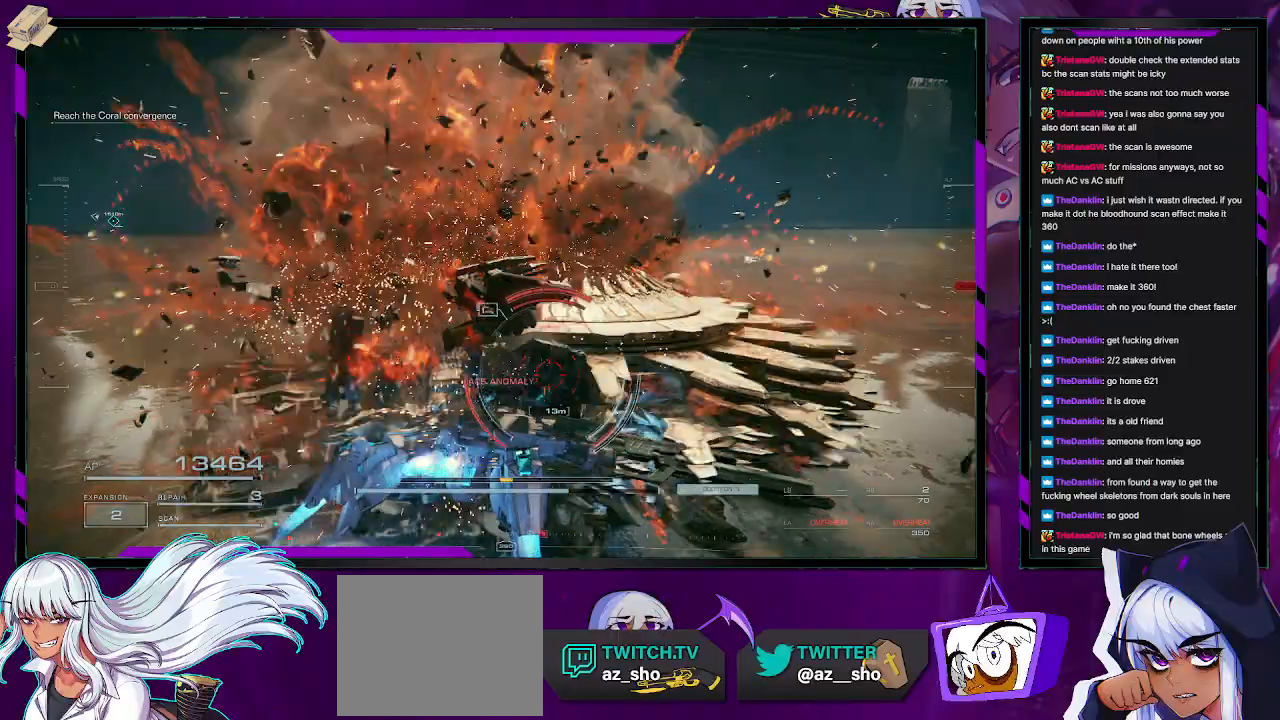
{"buttons": ["R2"], "left_stick": "down-right", "right_stick": "center", "events": [[33, "L2", "up"], [433, "left_stick", "down-right"]]}
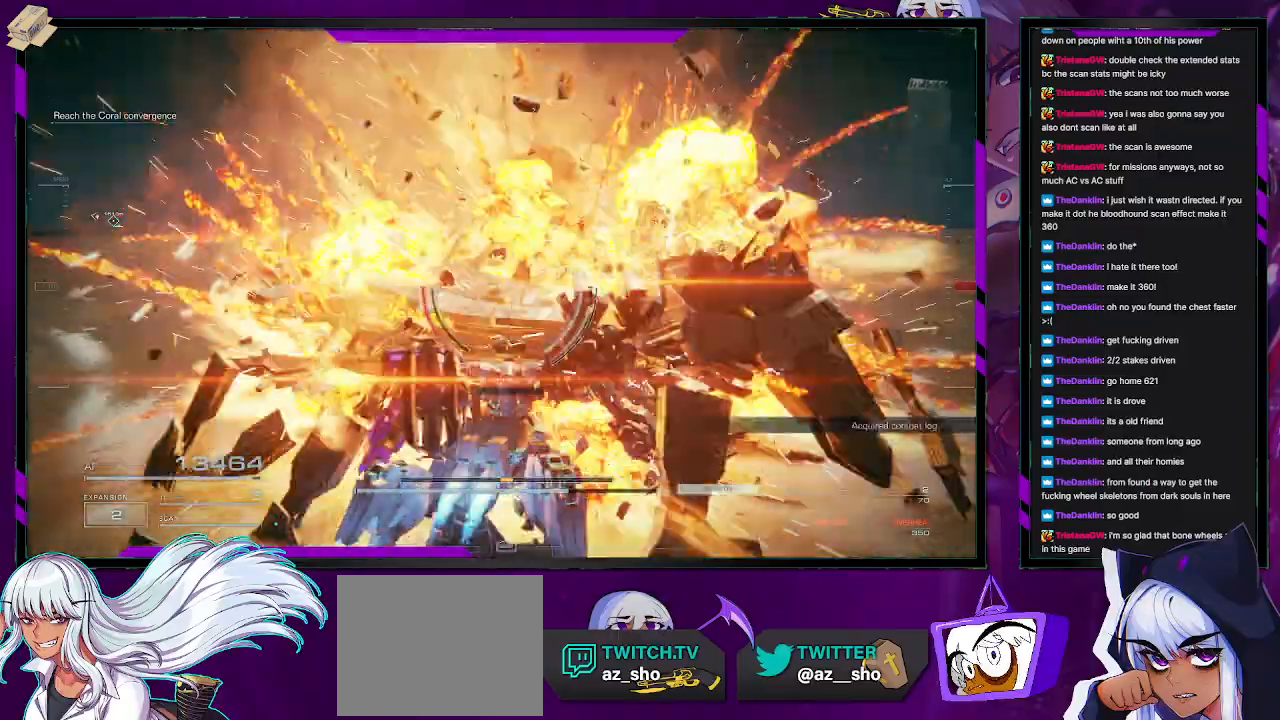
{"buttons": ["R2"], "left_stick": "down-right", "right_stick": "center", "events": [[217, "right_stick", "left"], [383, "right_stick", "center"]]}
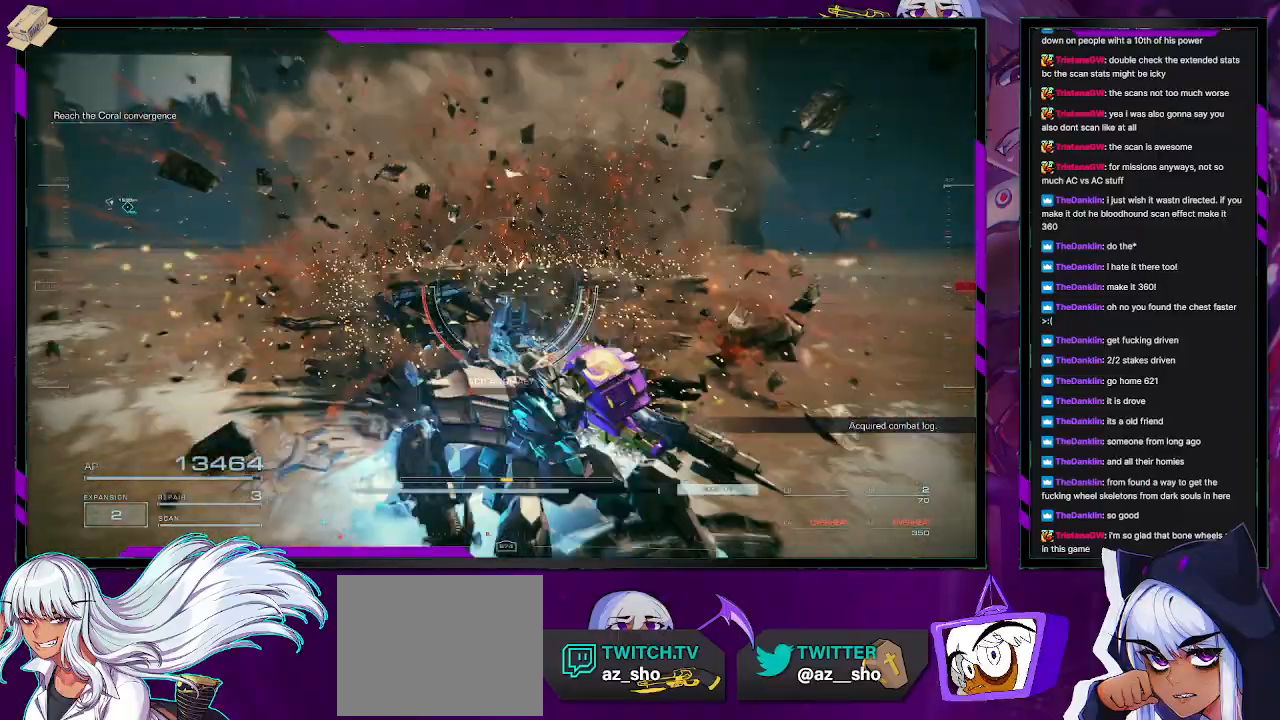
{"buttons": ["R2"], "left_stick": "down-right", "right_stick": "center", "events": [[183, "X", "down"], [333, "X", "up"]]}
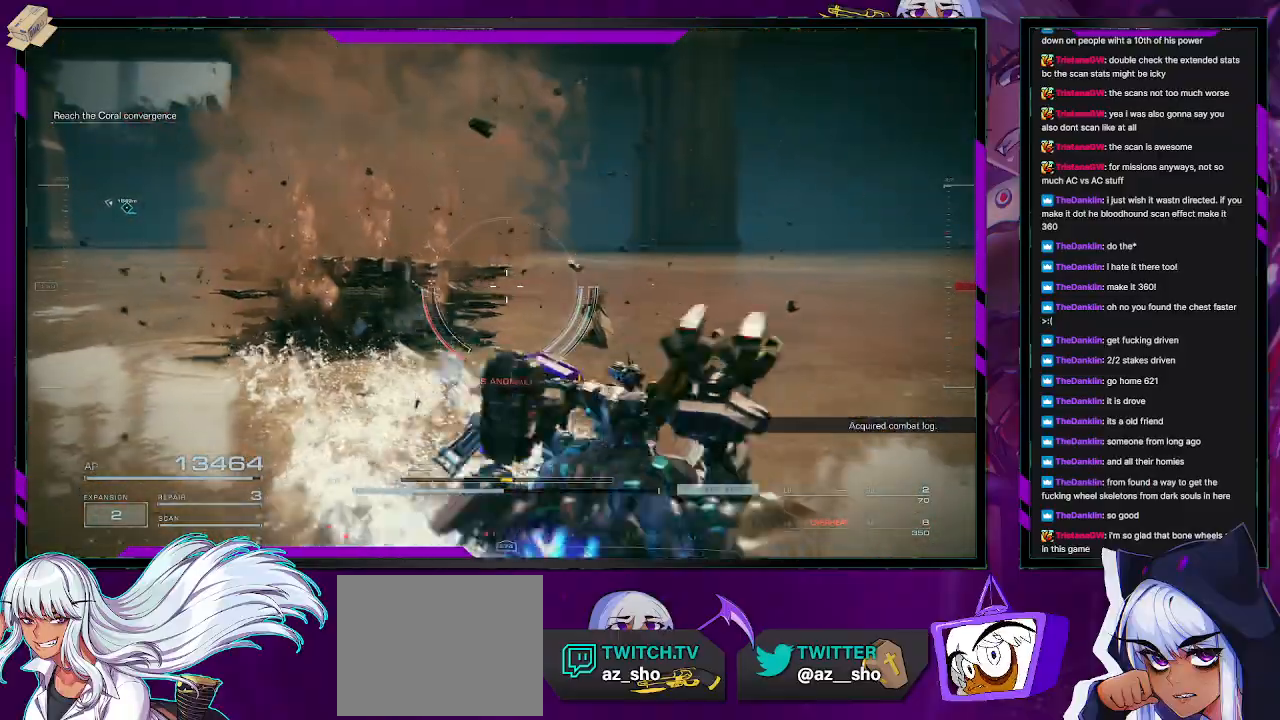
{"buttons": ["R2"], "left_stick": "right", "right_stick": "center", "events": [[33, "left_stick", "right"], [233, "right_stick", "left"], [367, "right_stick", "center"]]}
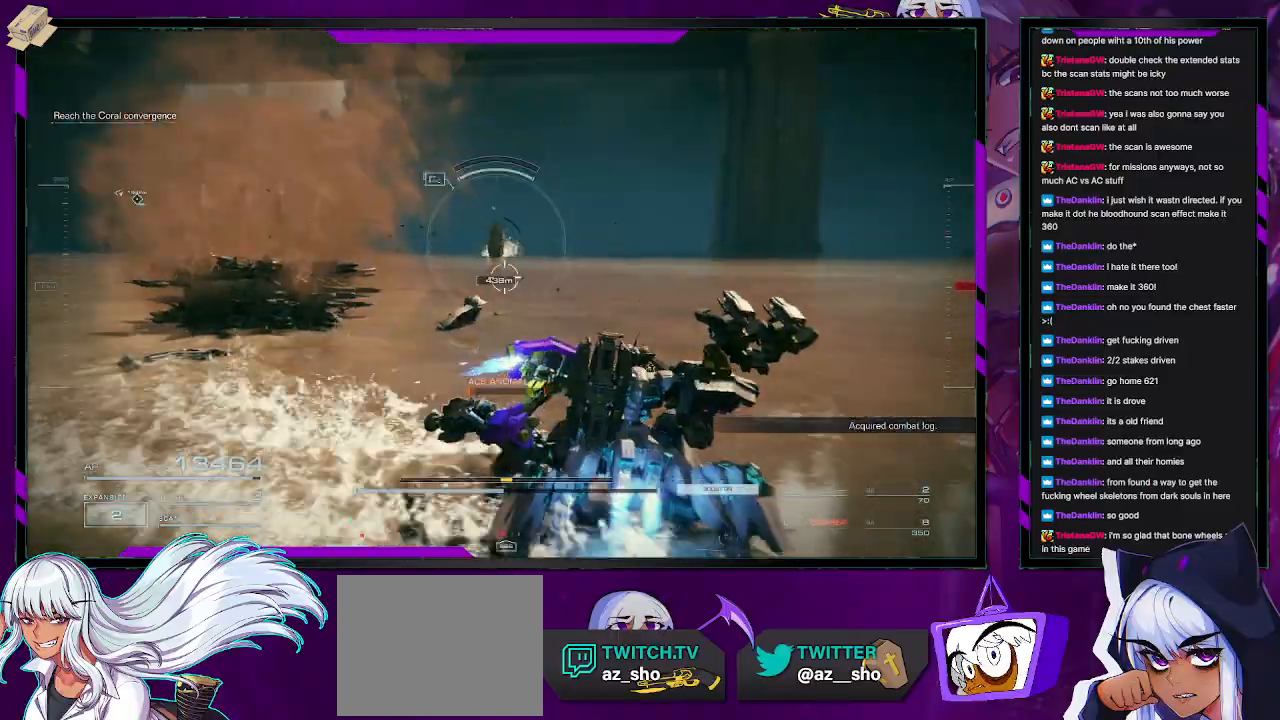
{"buttons": ["R2"], "left_stick": "down", "right_stick": "center", "events": [[250, "left_stick", "down-right"], [250, "right_stick", "left"], [400, "left_stick", "down"], [400, "right_stick", "center"]]}
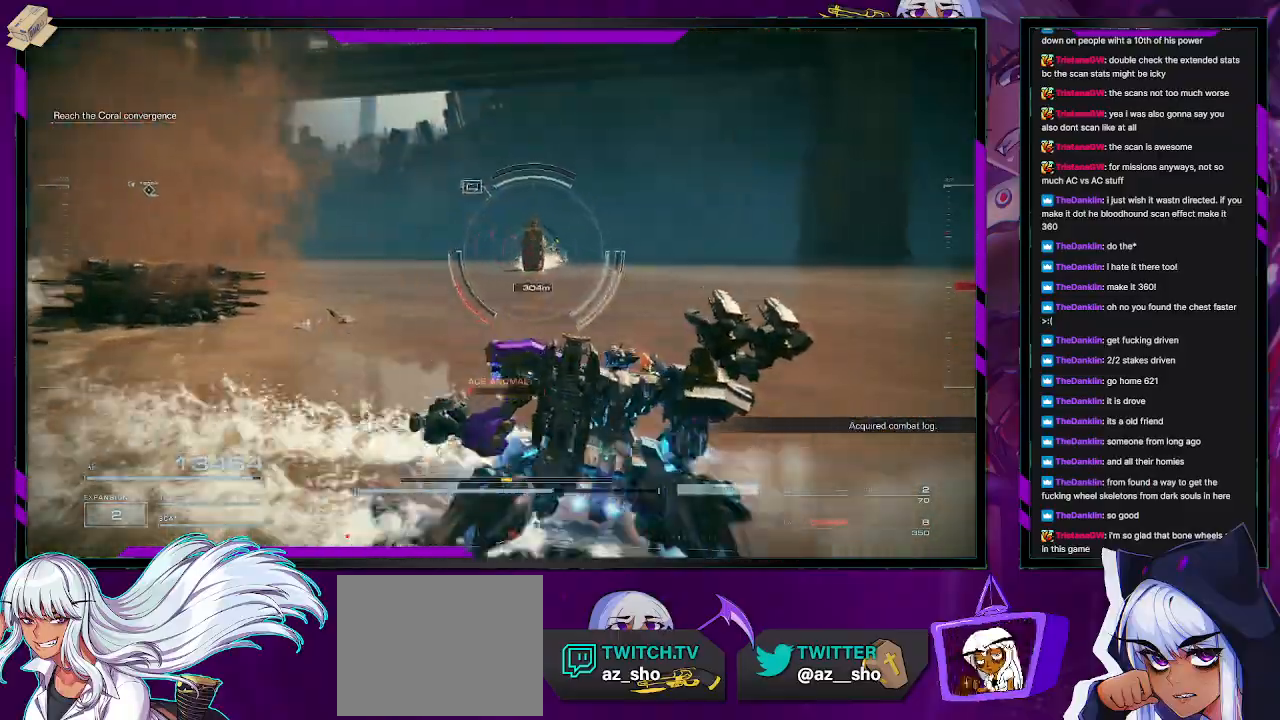
{"buttons": ["R2"], "left_stick": "down-right", "right_stick": "left", "events": [[383, "right_stick", "left"], [417, "left_stick", "down-right"]]}
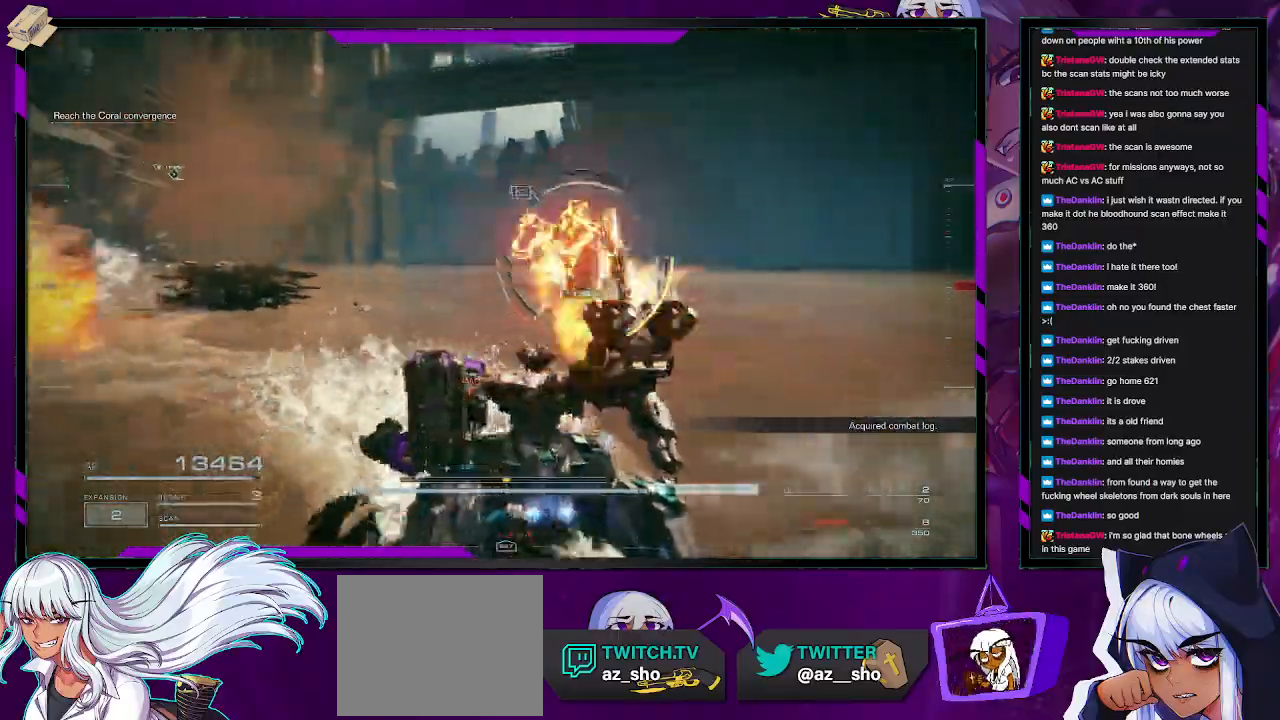
{"buttons": ["L1", "R2"], "left_stick": "down", "right_stick": "center", "events": [[33, "right_stick", "center"], [50, "L1", "down"], [250, "right_stick", "left"], [450, "left_stick", "down"], [500, "right_stick", "center"]]}
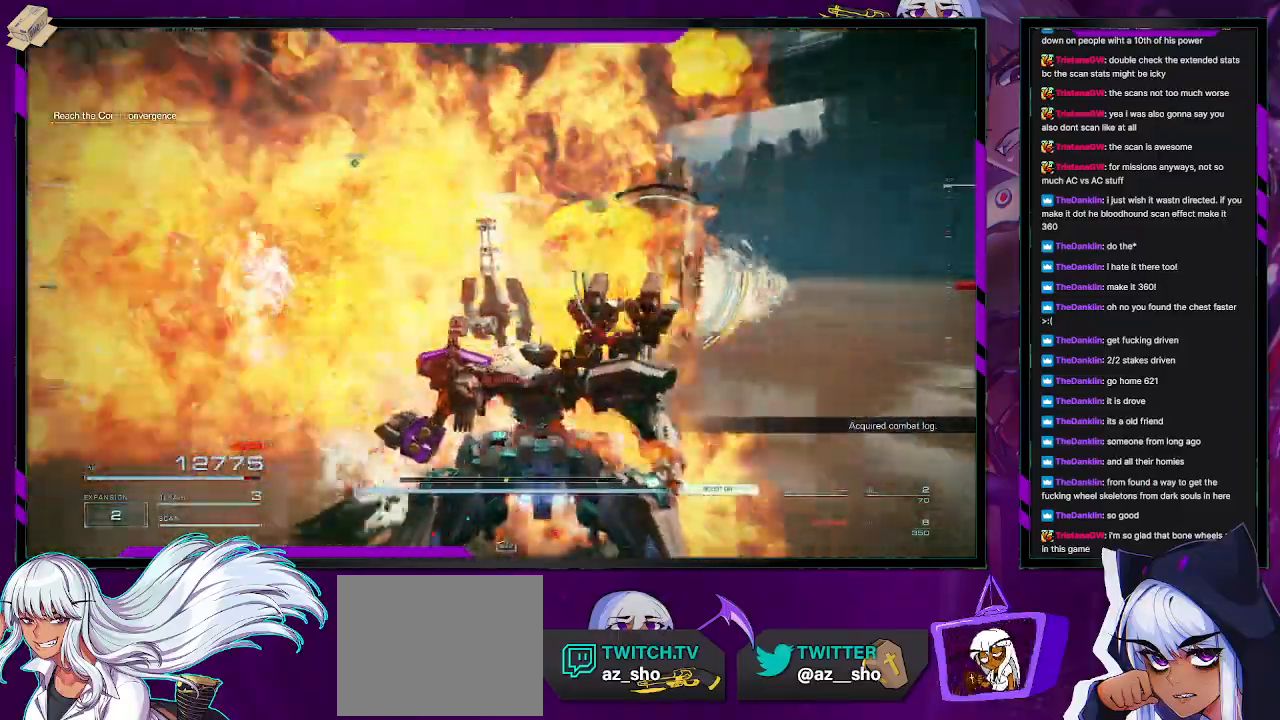
{"buttons": ["R2"], "left_stick": "down", "right_stick": "left", "events": [[317, "right_stick", "left"], [450, "L1", "up"]]}
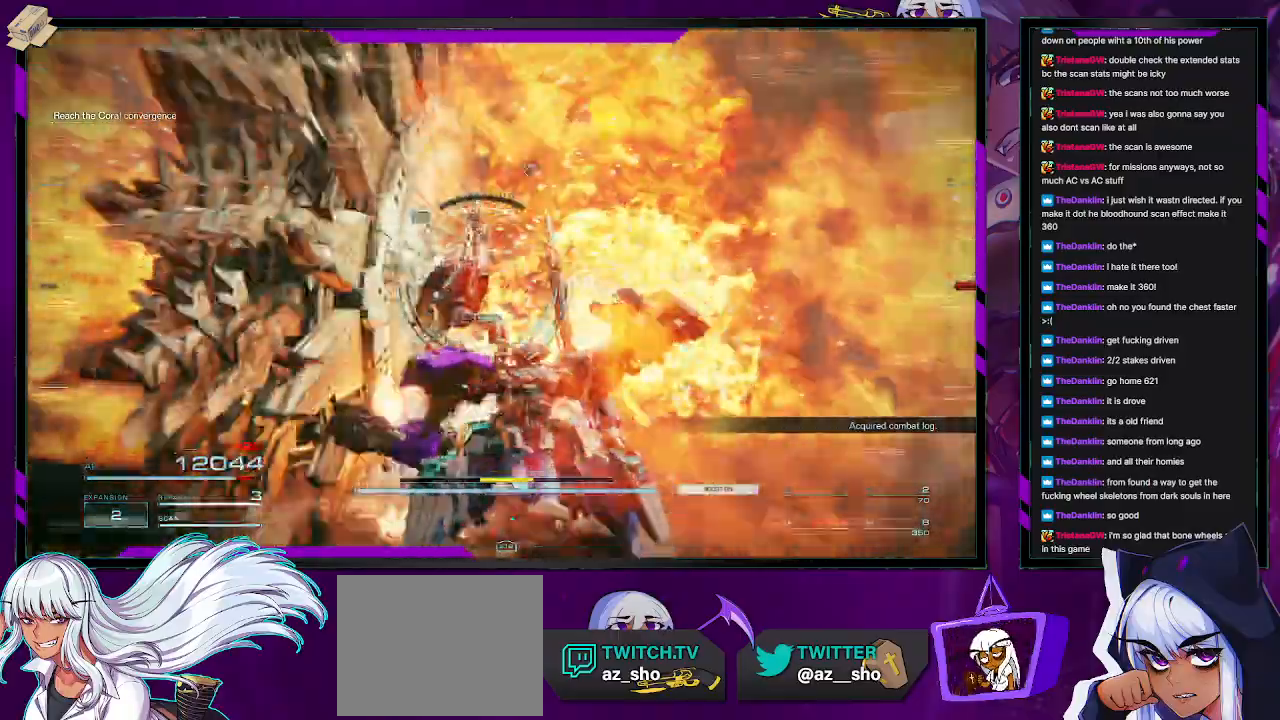
{"buttons": ["R2"], "left_stick": "down-left", "right_stick": "right", "events": [[67, "left_stick", "down-left"], [100, "R2", "up"], [100, "right_stick", "center"], [167, "R2", "down"], [167, "left_stick", "left"], [300, "right_stick", "left"], [400, "left_stick", "down-left"], [500, "right_stick", "right"]]}
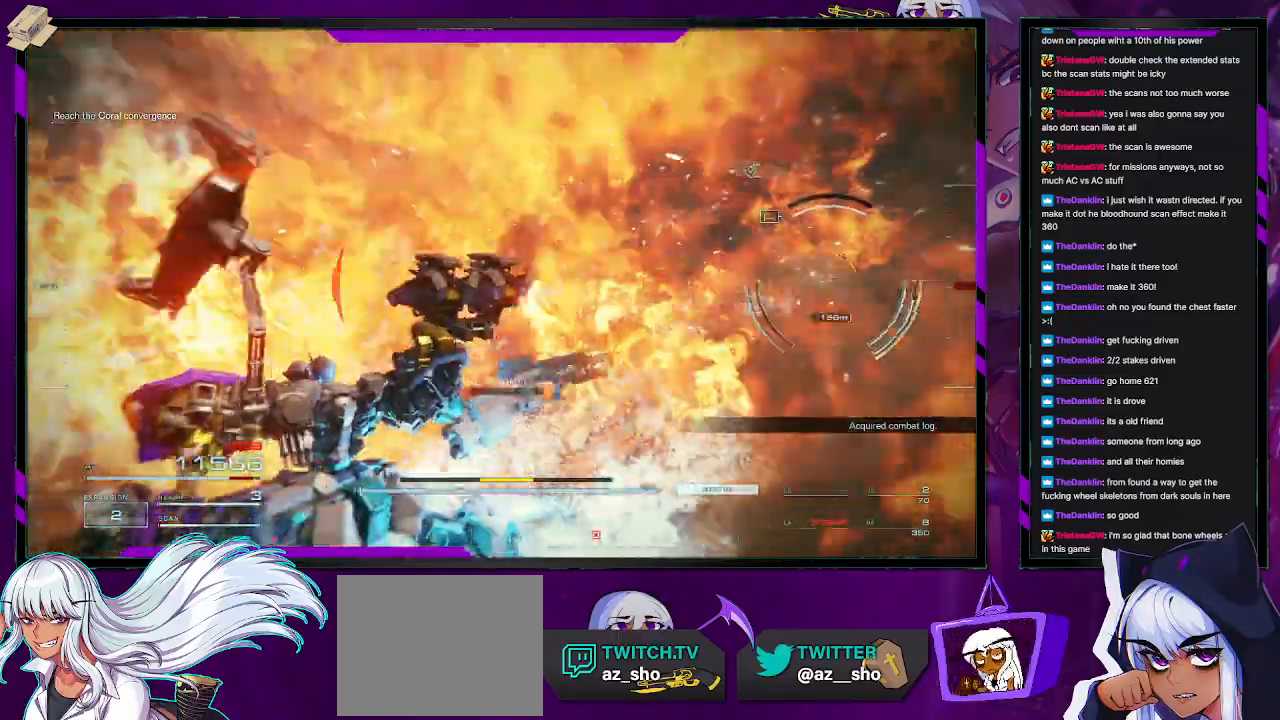
{"buttons": ["R2"], "left_stick": "up-right", "right_stick": "right", "events": [[50, "left_stick", "down"], [167, "left_stick", "down-right"], [333, "left_stick", "up-right"]]}
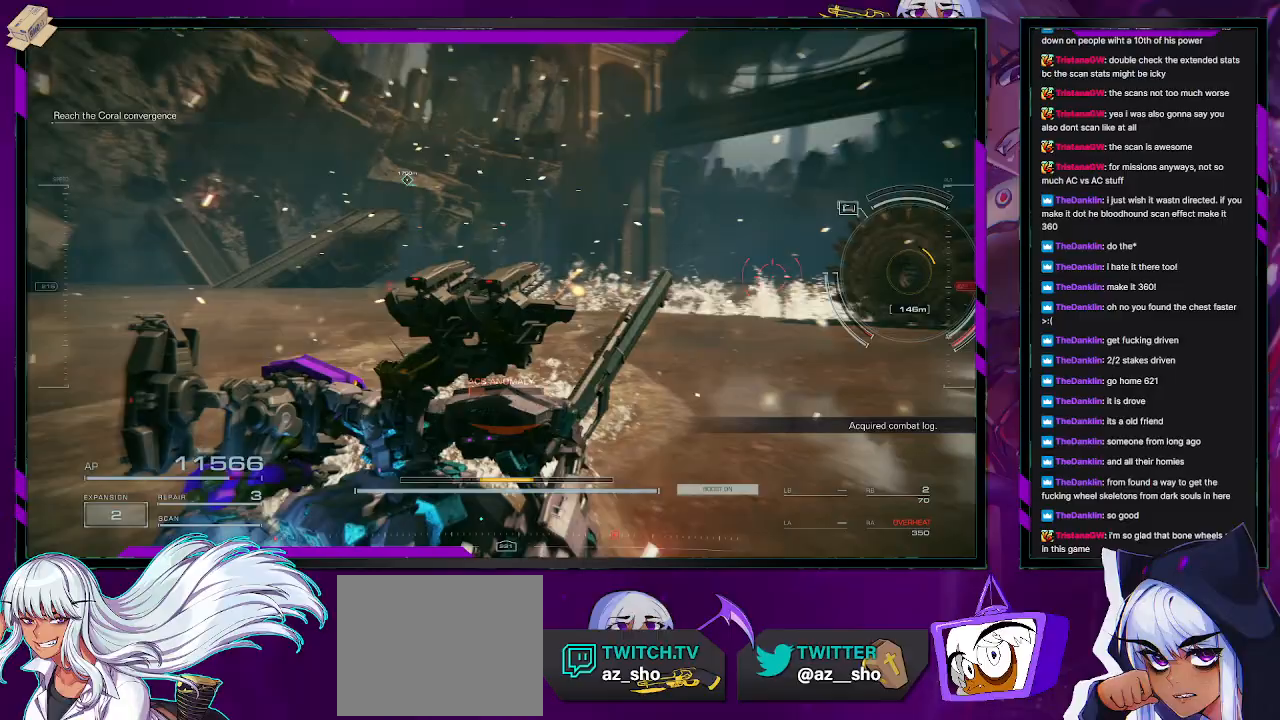
{"buttons": ["R2"], "left_stick": "down", "right_stick": "right", "events": [[383, "left_stick", "down-right"], [433, "left_stick", "down"]]}
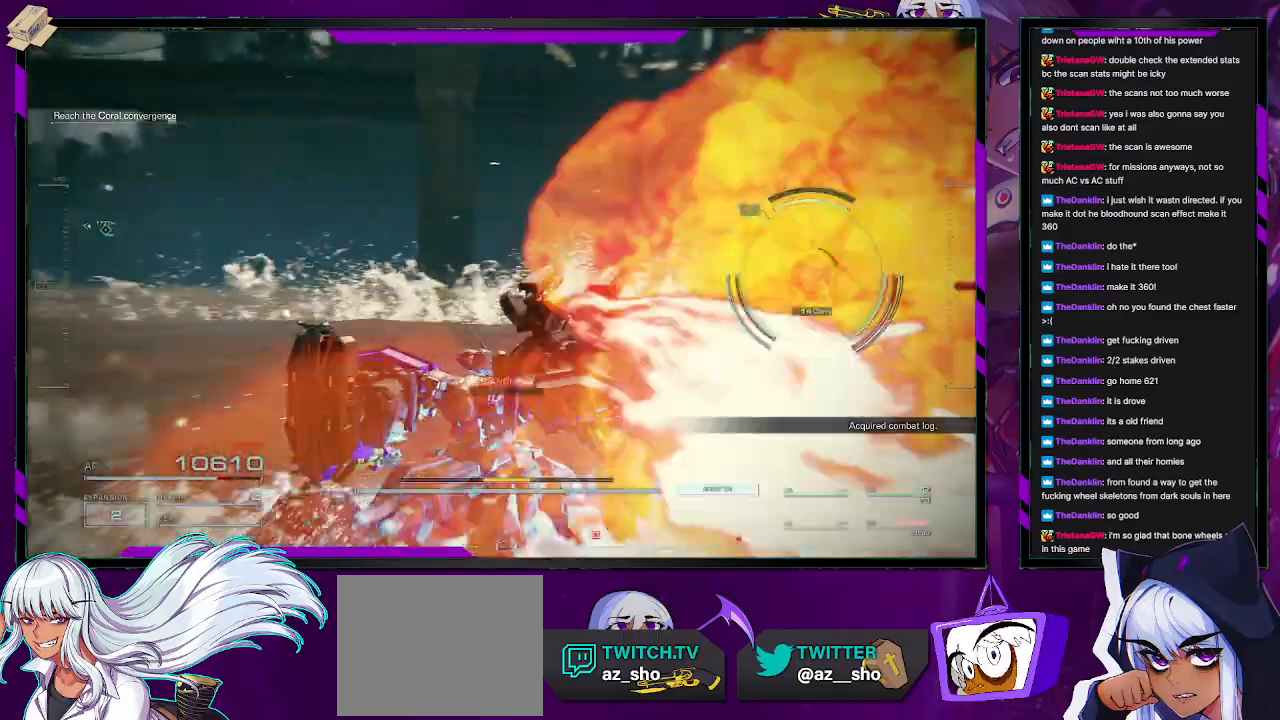
{"buttons": ["L1", "R2"], "left_stick": "down-right", "right_stick": "right", "events": [[50, "left_stick", "down-left"], [283, "left_stick", "down-right"], [400, "L1", "down"]]}
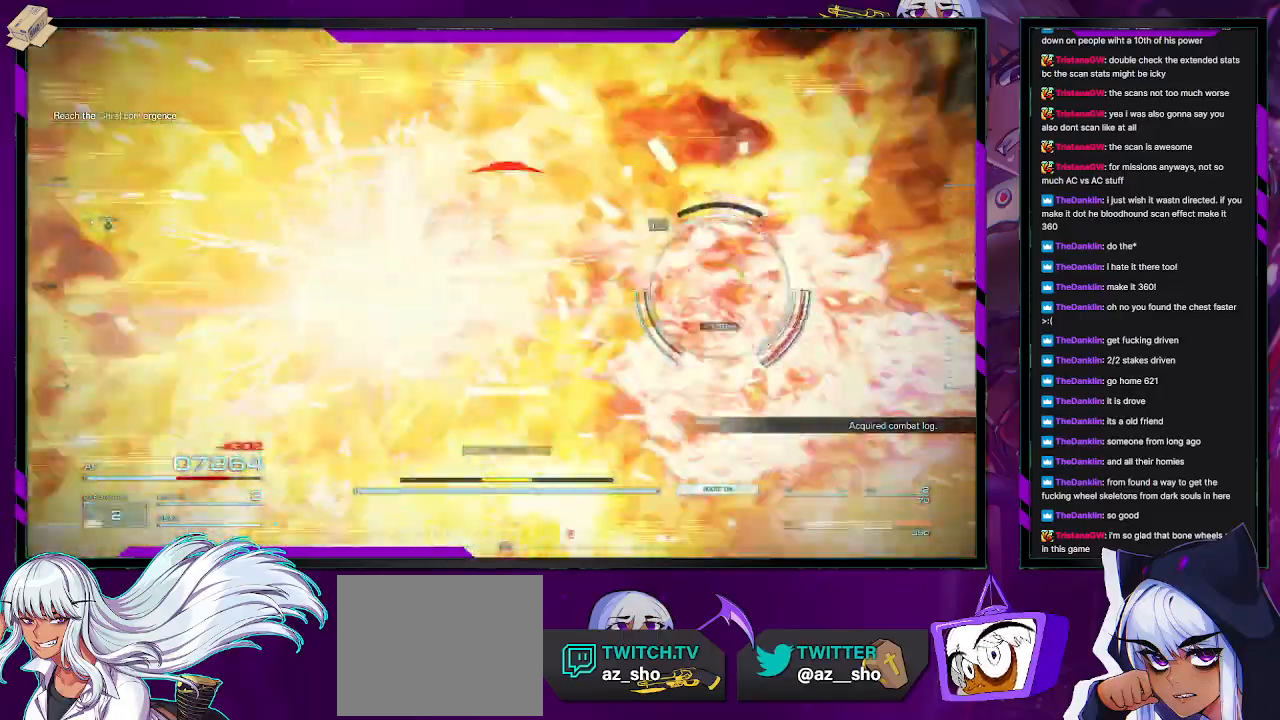
{"buttons": ["L1", "R2"], "left_stick": "down-left", "right_stick": "right", "events": [[133, "left_stick", "down-left"]]}
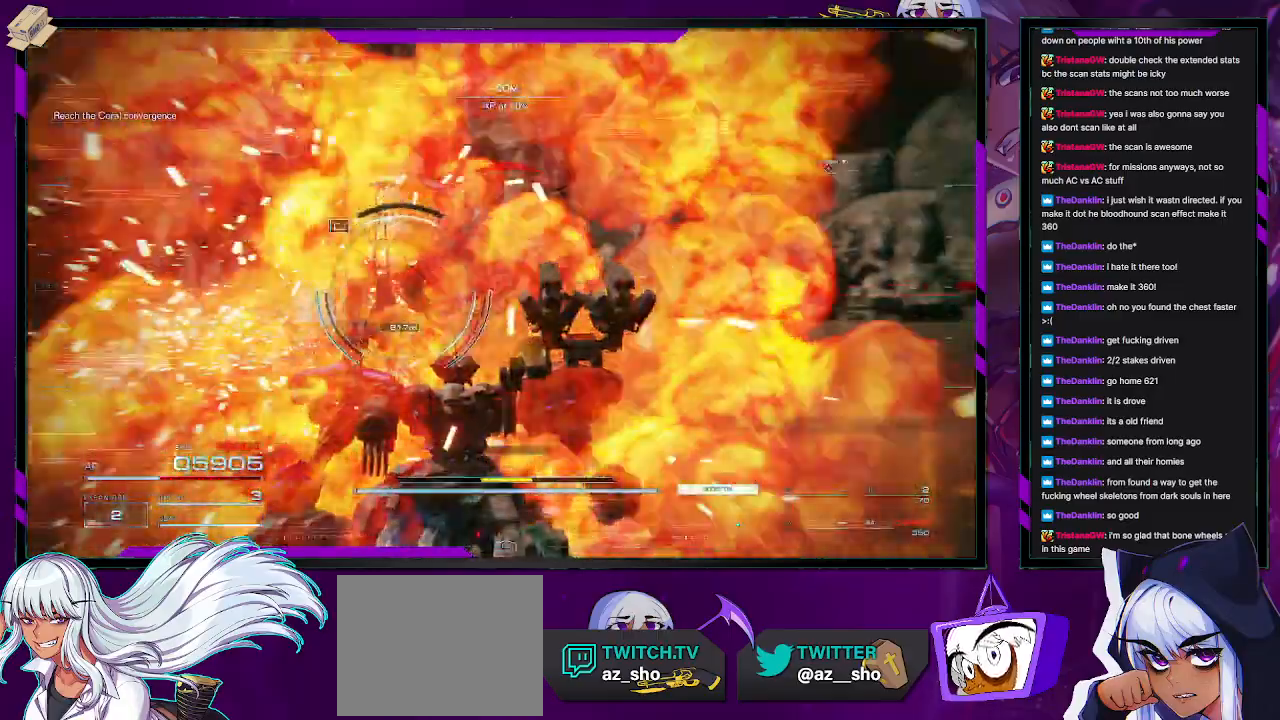
{"buttons": ["L1", "R2"], "left_stick": "down-left", "right_stick": "center", "events": [[17, "left_stick", "down"], [100, "right_stick", "center"], [333, "right_stick", "left"], [417, "left_stick", "down-left"], [483, "right_stick", "center"]]}